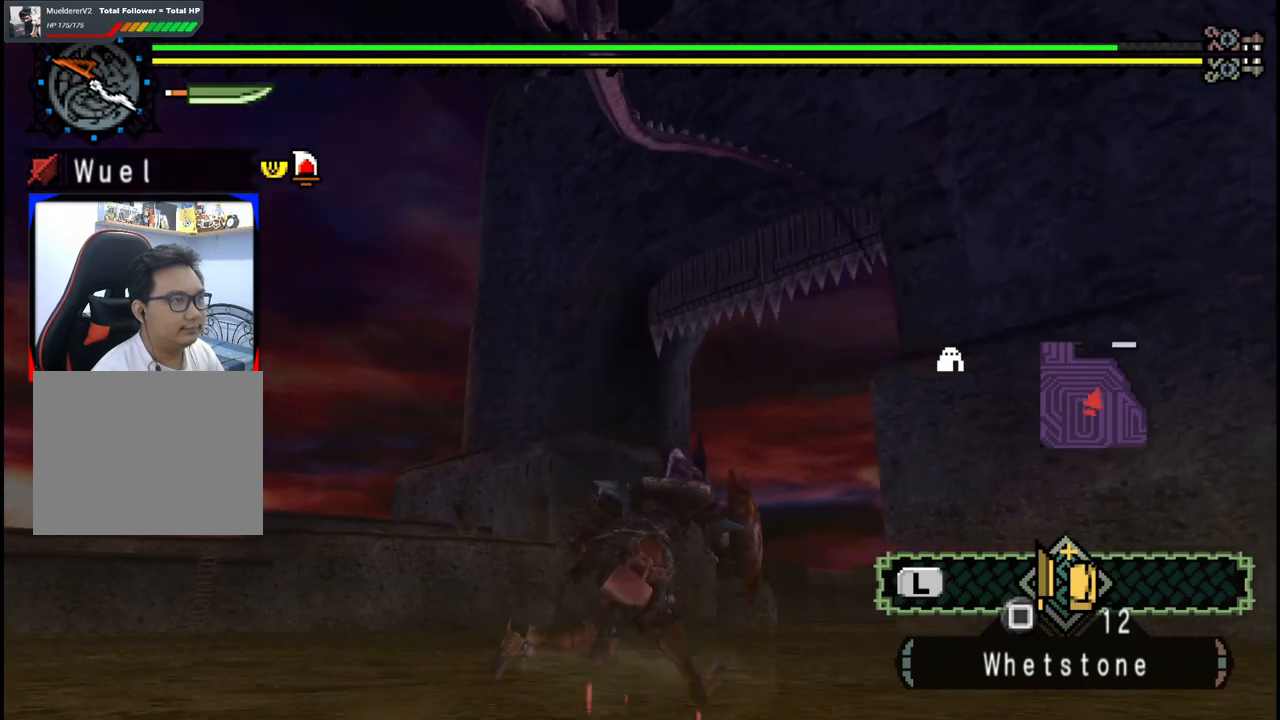
Gameplay with a controller (Xbox layout); each line is a JSON object with the inputs held at the frame after it. "events" lists button and stick changes between this image and that frame as [ms after this image, input, new state], when the widget could be followed in between. Not read: L2 L3 R2 R3.
{"buttons": [], "left_stick": "up-right", "right_stick": "center", "events": []}
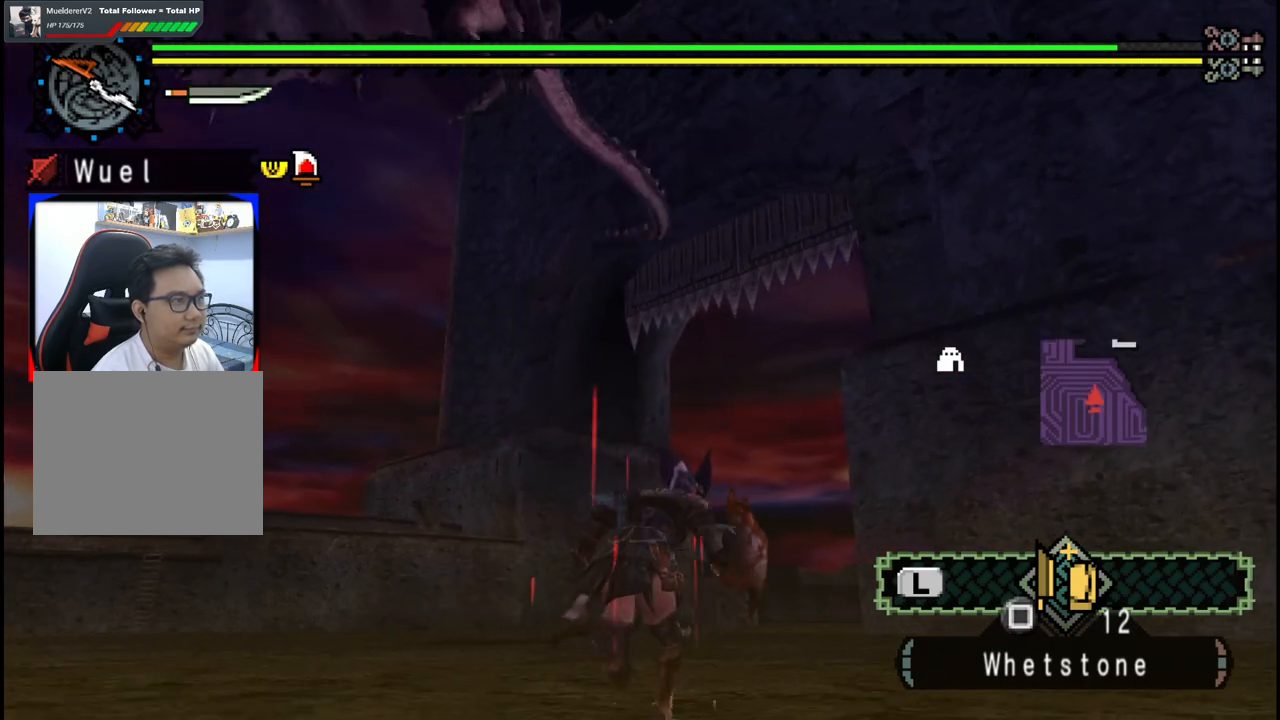
{"buttons": [], "left_stick": "up", "right_stick": "center", "events": [[217, "left_stick", "up"], [333, "right_stick", "down-left"], [483, "right_stick", "center"]]}
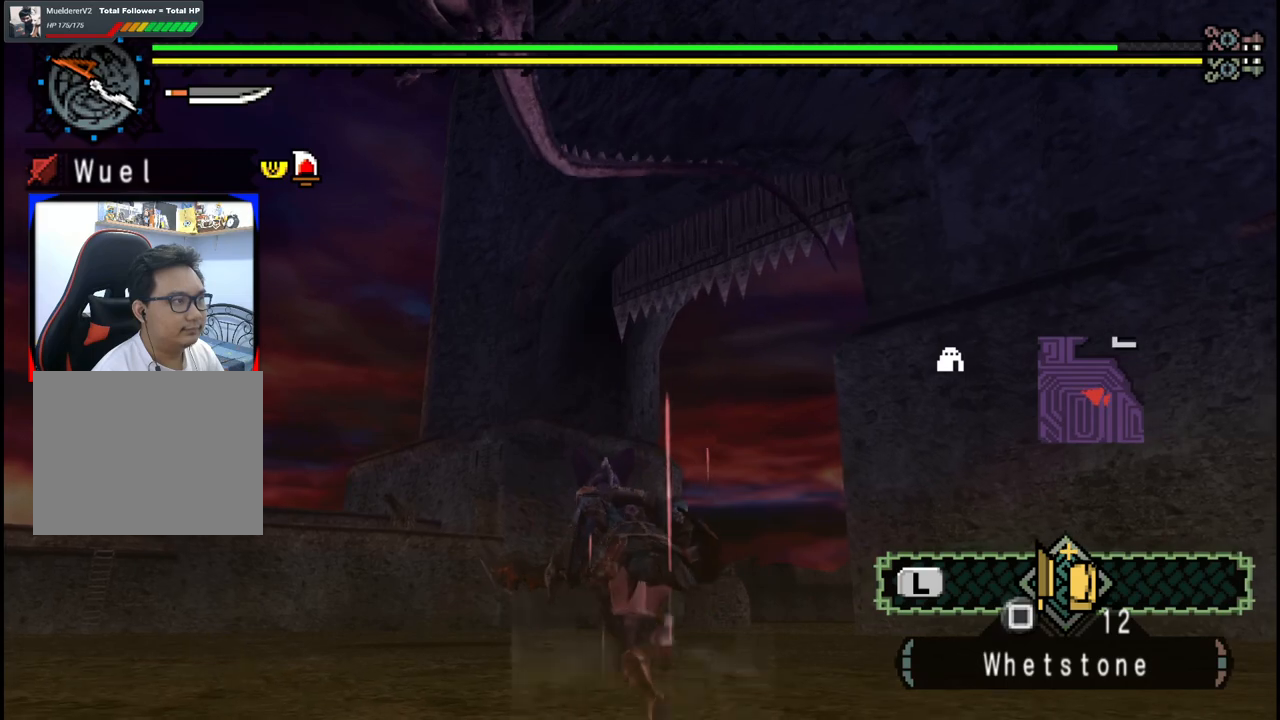
{"buttons": [], "left_stick": "up", "right_stick": "center", "events": []}
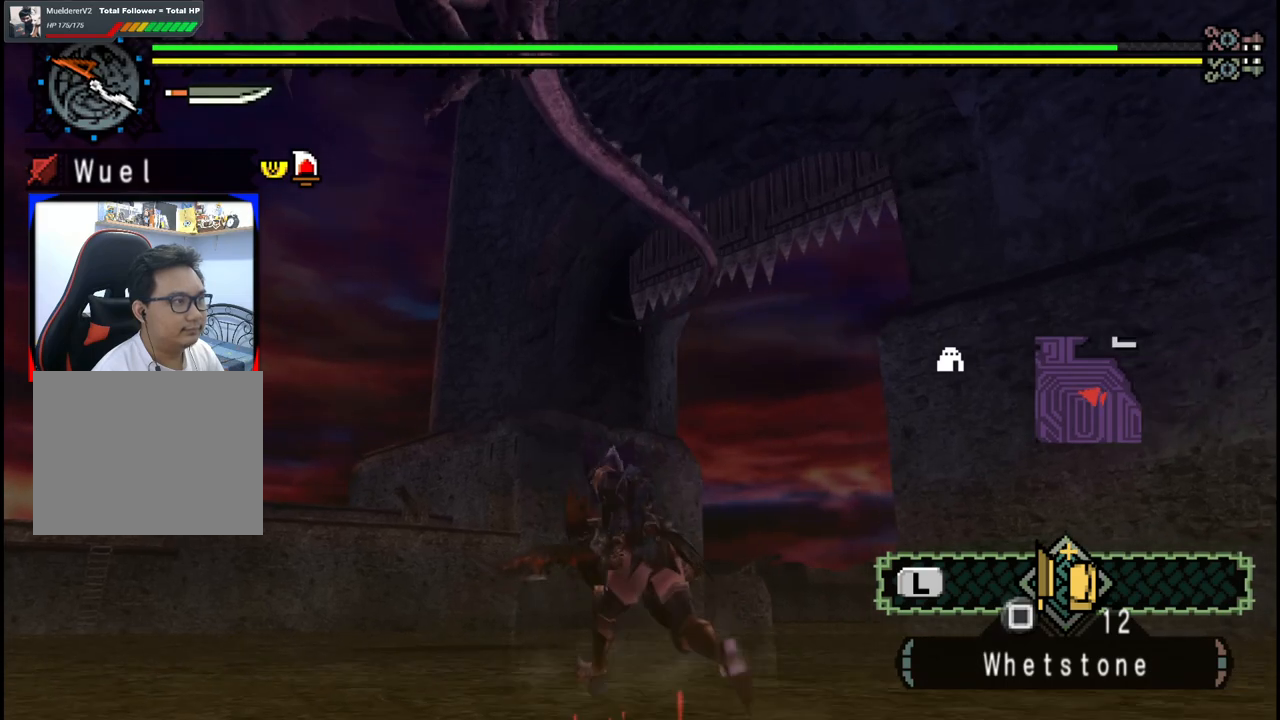
{"buttons": [], "left_stick": "up-right", "right_stick": "down-left", "events": [[333, "left_stick", "up-right"], [350, "right_stick", "down-left"]]}
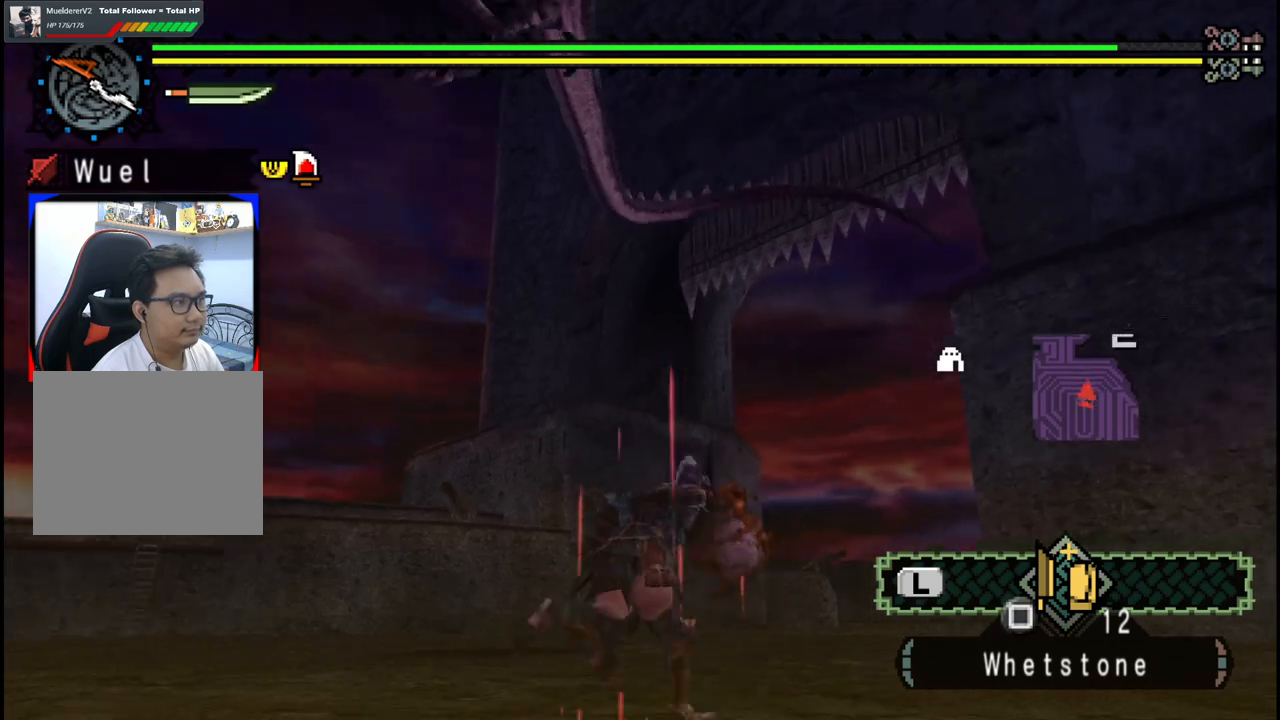
{"buttons": [], "left_stick": "up-right", "right_stick": "center", "events": [[67, "right_stick", "center"]]}
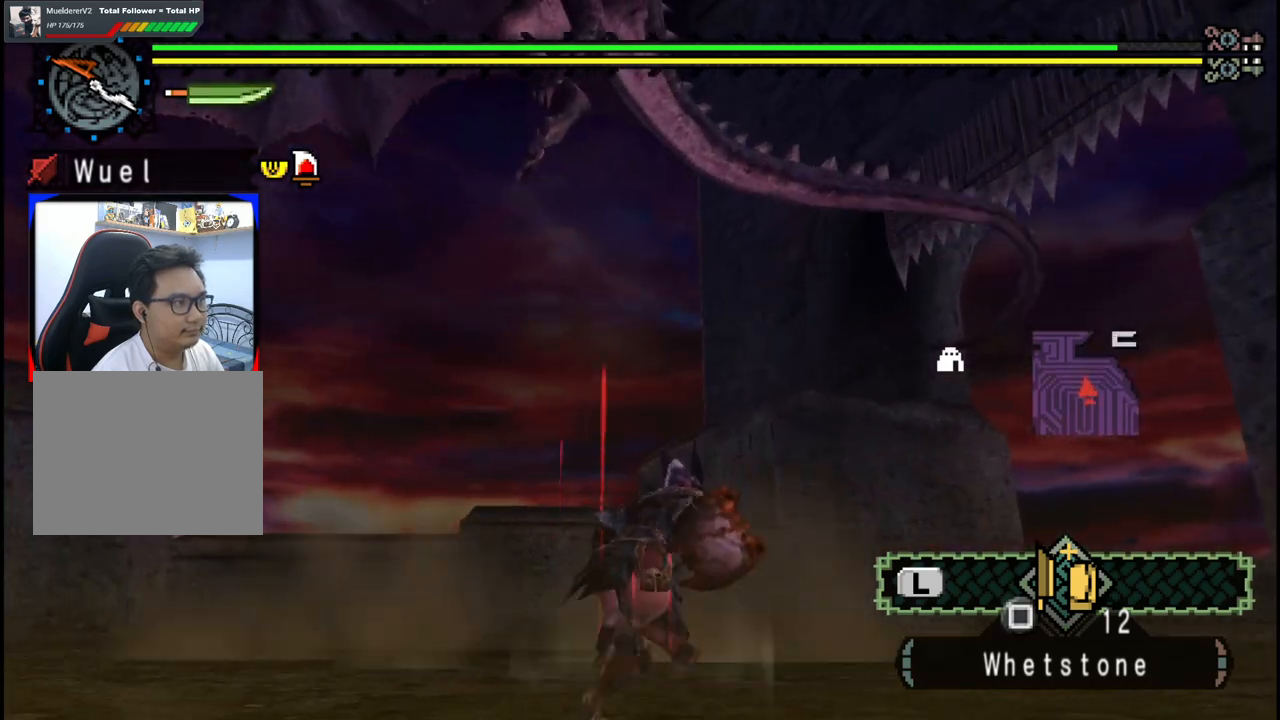
{"buttons": [], "left_stick": "up-right", "right_stick": "center", "events": []}
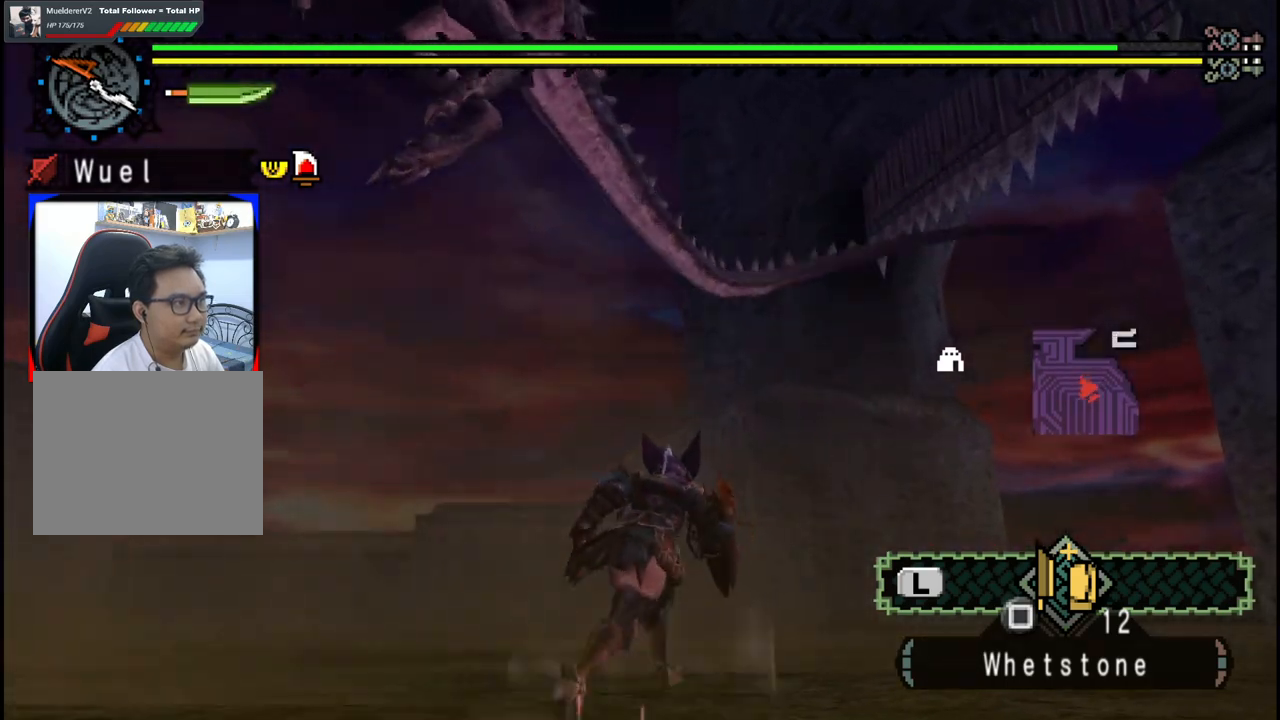
{"buttons": [], "left_stick": "up-right", "right_stick": "center", "events": []}
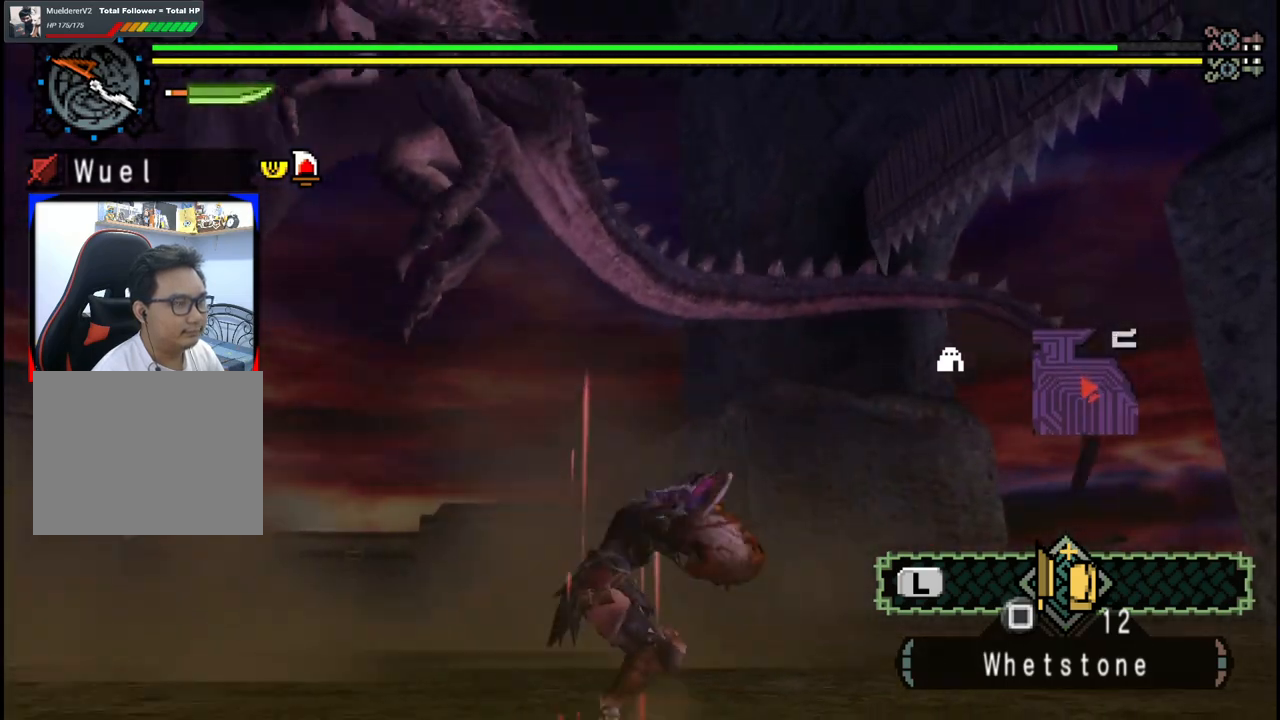
{"buttons": [], "left_stick": "center", "right_stick": "down-left", "events": [[400, "right_stick", "down-left"], [433, "left_stick", "center"]]}
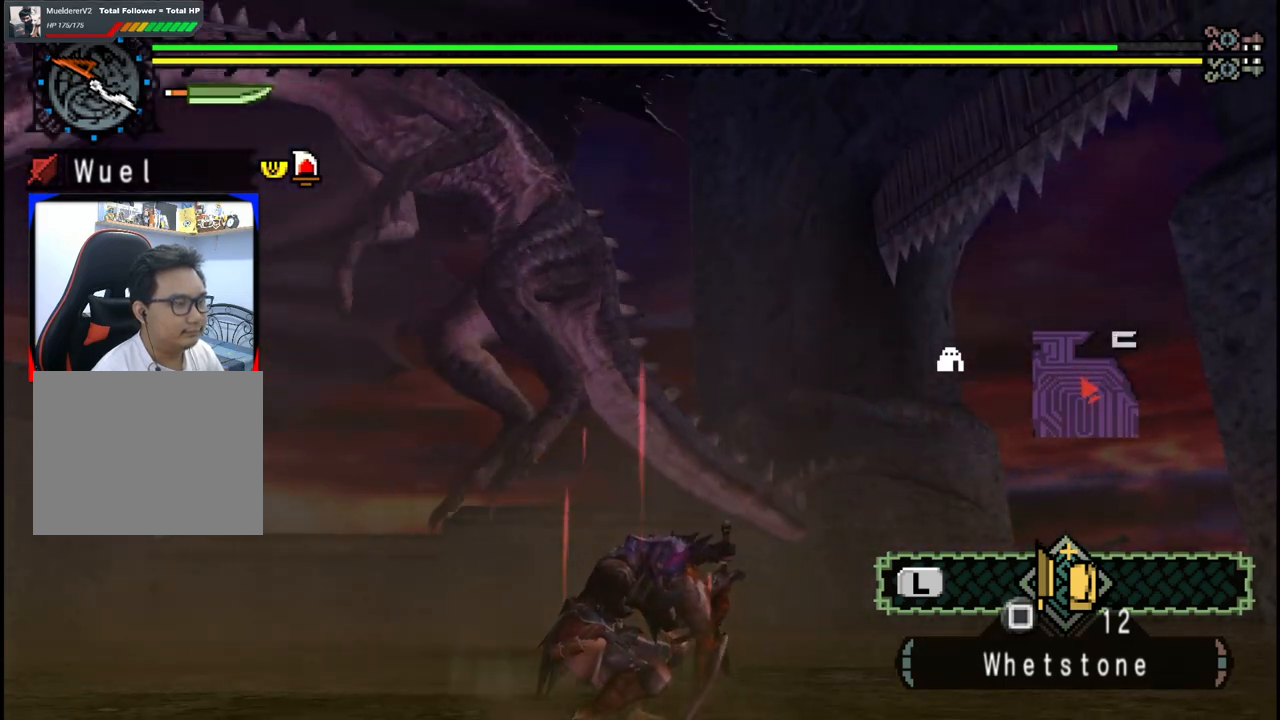
{"buttons": ["DPAD_DOWN"], "left_stick": "center", "right_stick": "center", "events": [[117, "left_stick", "right"], [200, "right_stick", "center"], [233, "left_stick", "center"], [300, "DPAD_DOWN", "down"], [383, "DPAD_DOWN", "up"], [433, "DPAD_DOWN", "down"]]}
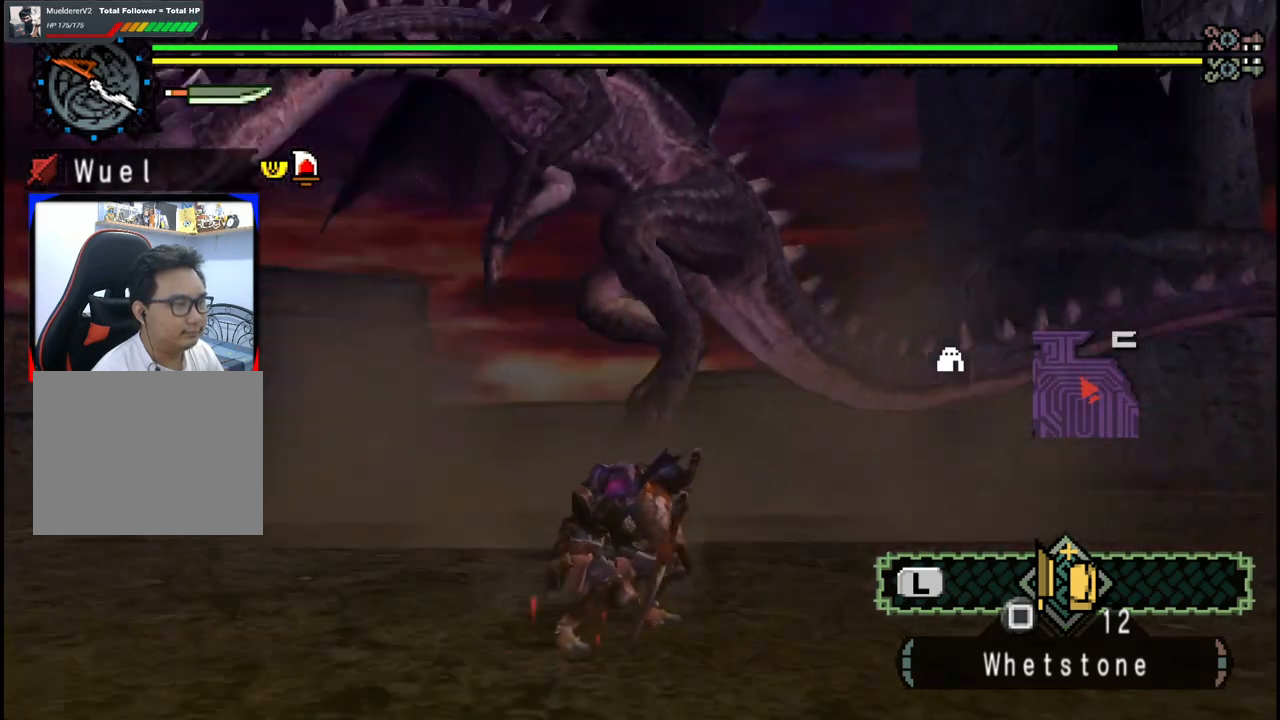
{"buttons": [], "left_stick": "right", "right_stick": "center", "events": [[33, "DPAD_DOWN", "up"], [233, "left_stick", "right"], [300, "right_stick", "down-left"], [450, "right_stick", "center"]]}
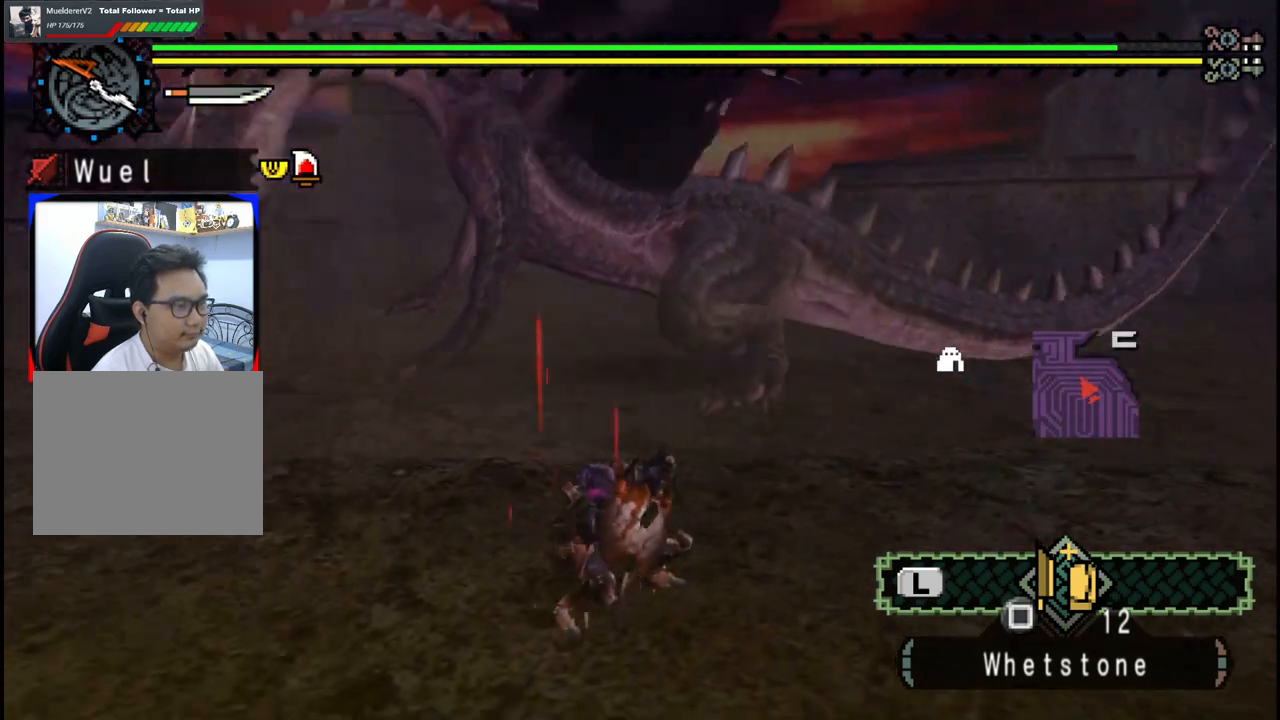
{"buttons": [], "left_stick": "right", "right_stick": "center", "events": []}
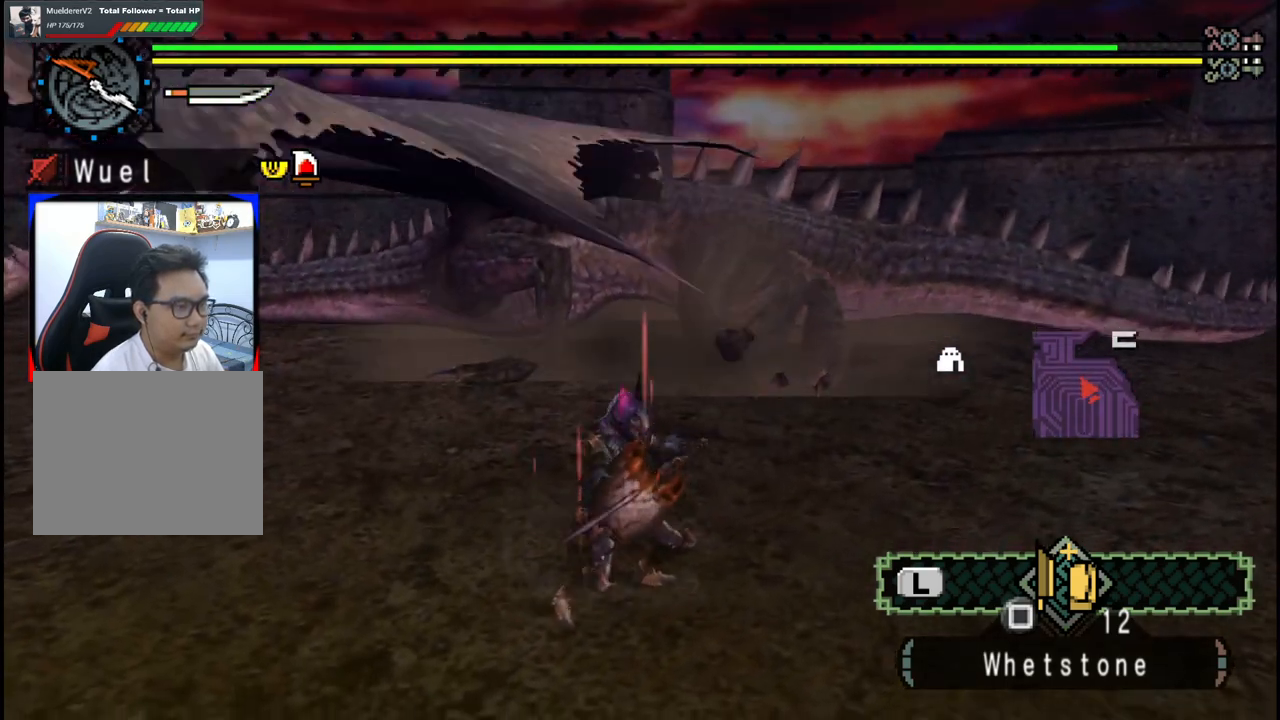
{"buttons": [], "left_stick": "right", "right_stick": "center", "events": [[33, "right_stick", "down"], [183, "right_stick", "center"]]}
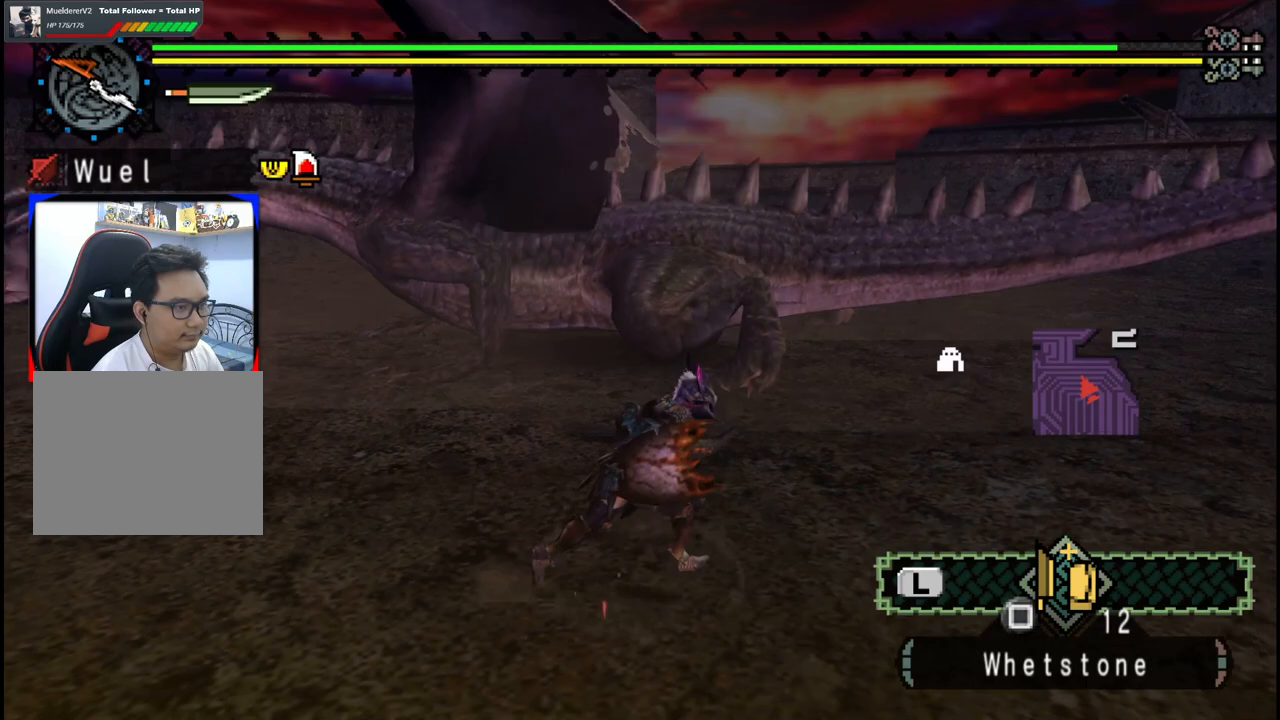
{"buttons": [], "left_stick": "up", "right_stick": "center", "events": [[33, "left_stick", "up-right"], [217, "left_stick", "up"]]}
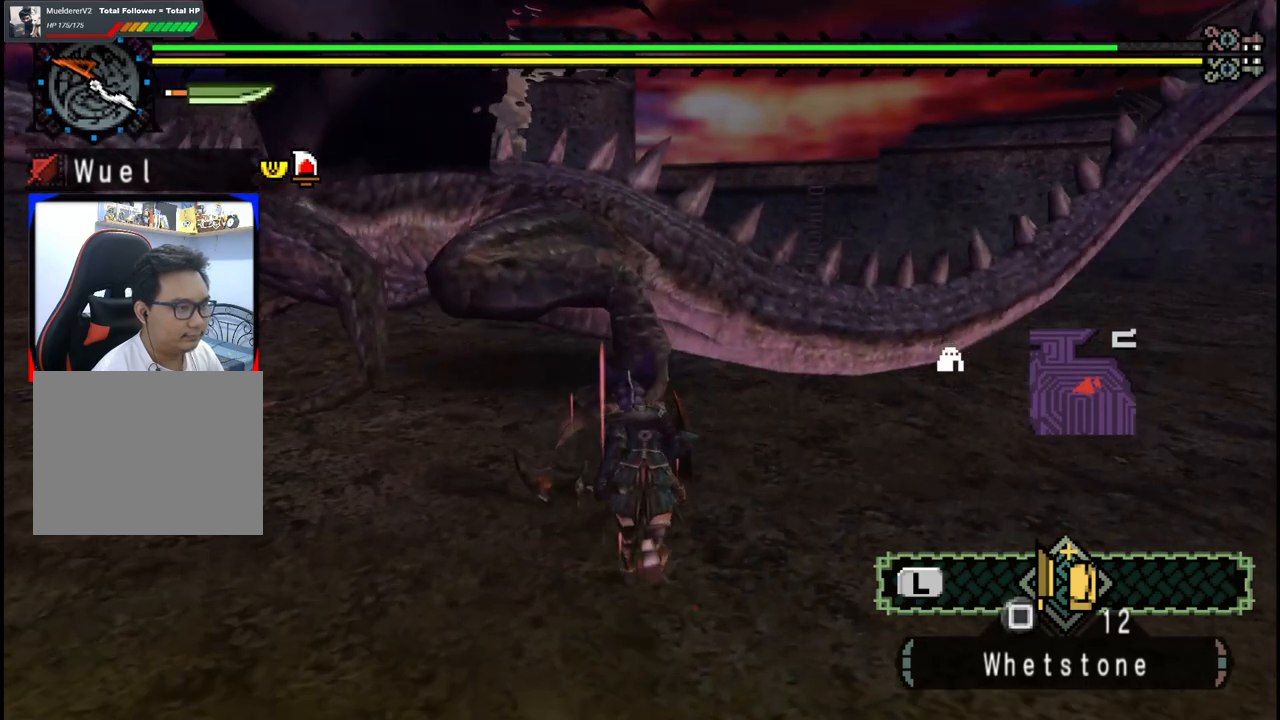
{"buttons": [], "left_stick": "up-right", "right_stick": "center", "events": [[33, "left_stick", "up-right"]]}
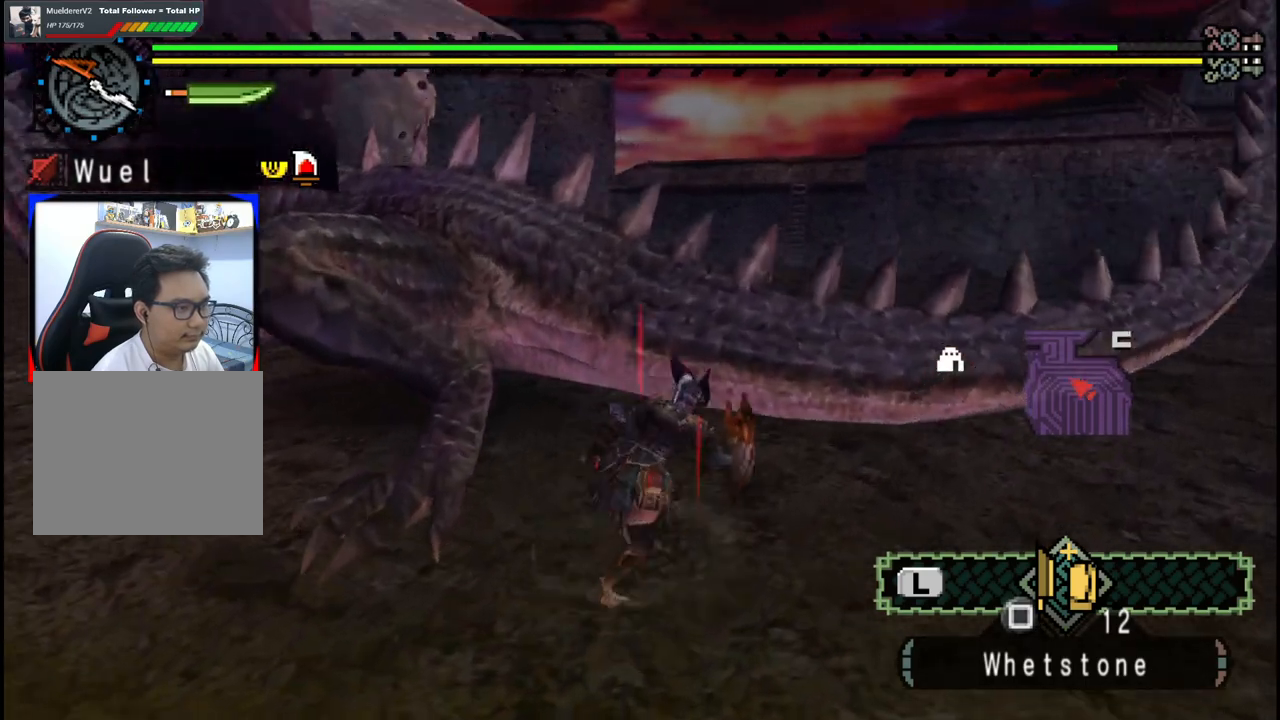
{"buttons": [], "left_stick": "up-right", "right_stick": "center", "events": [[267, "right_stick", "down-right"], [500, "right_stick", "center"]]}
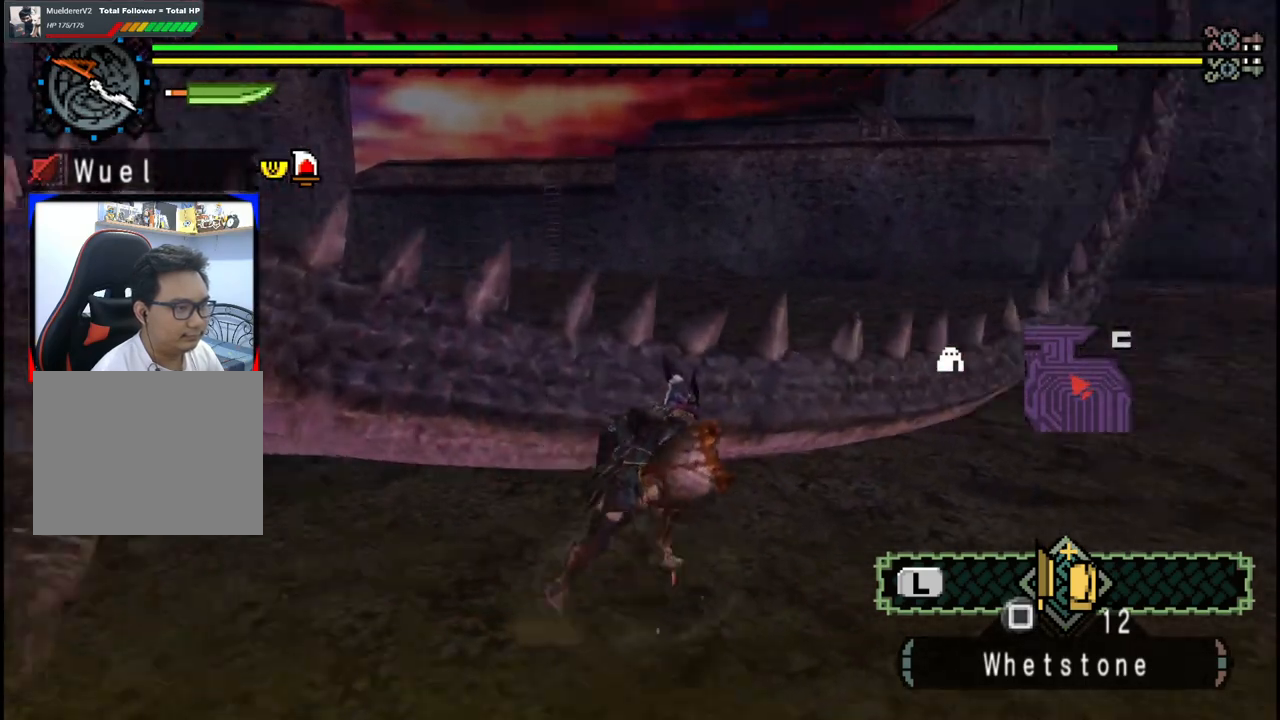
{"buttons": [], "left_stick": "up", "right_stick": "center", "events": [[367, "left_stick", "up"]]}
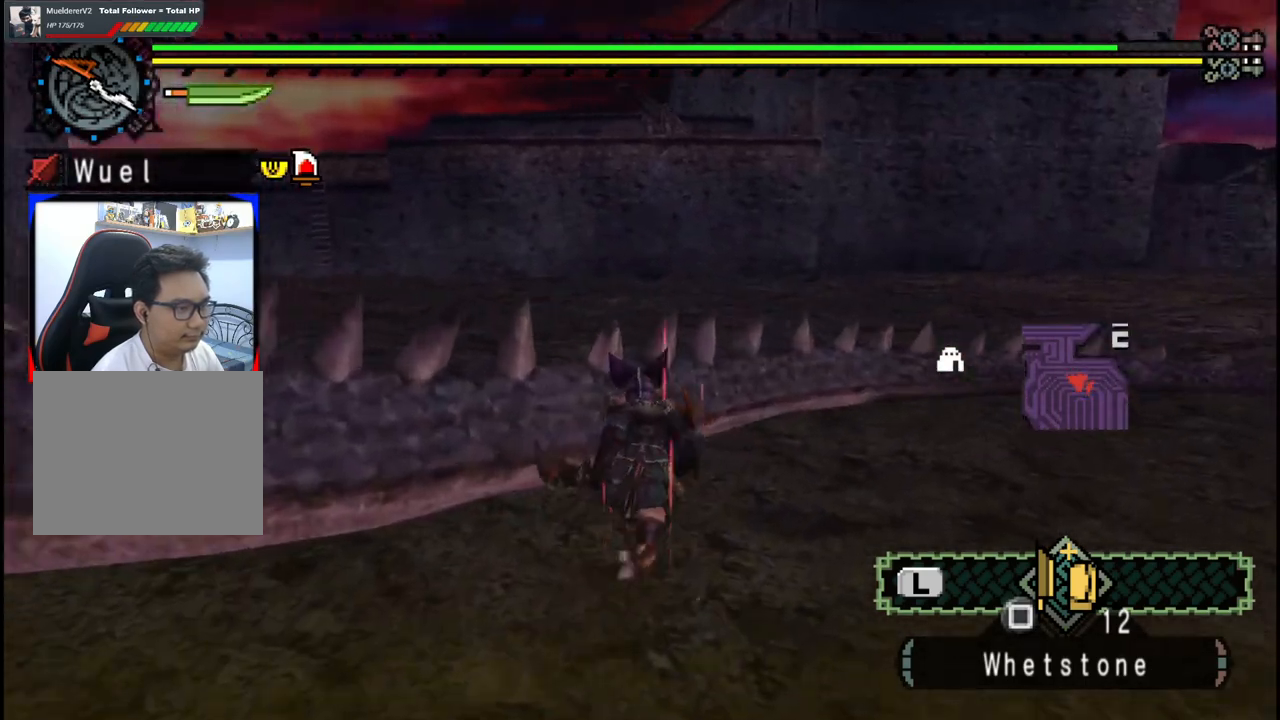
{"buttons": ["A"], "left_stick": "up", "right_stick": "center", "events": [[233, "A", "down"], [350, "A", "up"], [400, "A", "down"]]}
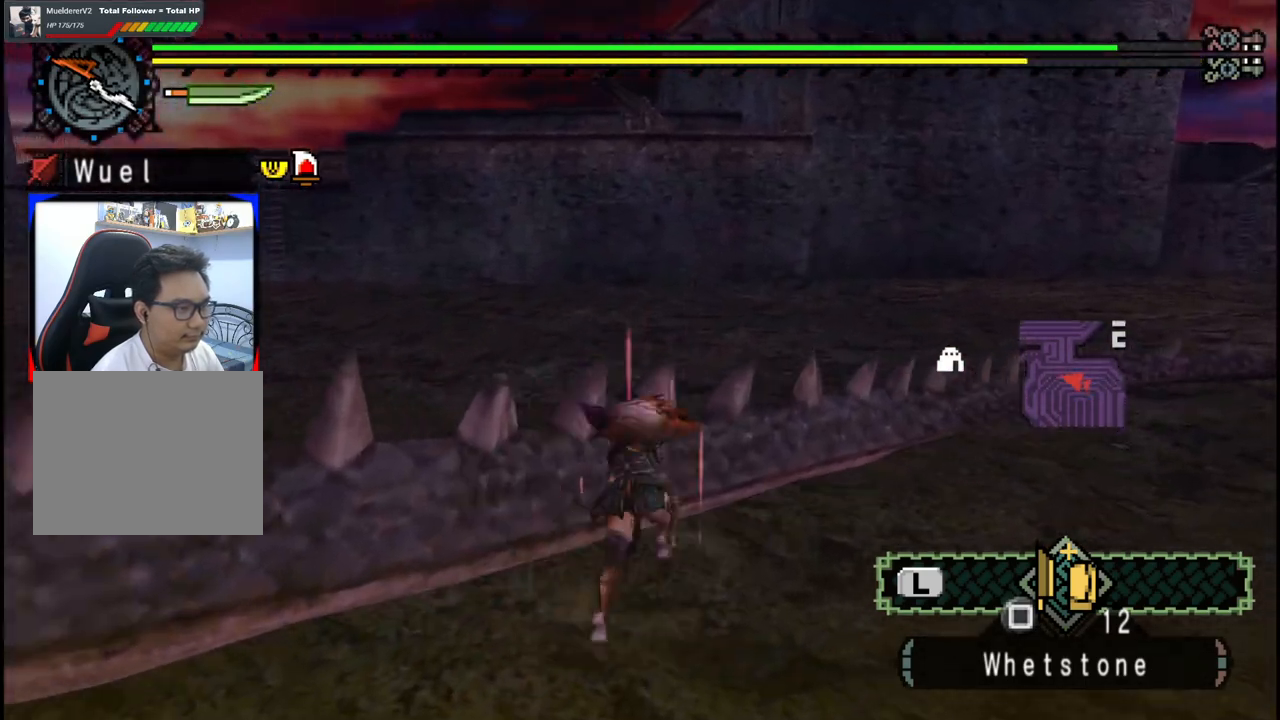
{"buttons": [], "left_stick": "up-right", "right_stick": "left", "events": [[17, "A", "up"], [83, "A", "down"], [150, "A", "up"], [367, "right_stick", "left"], [433, "left_stick", "up-right"]]}
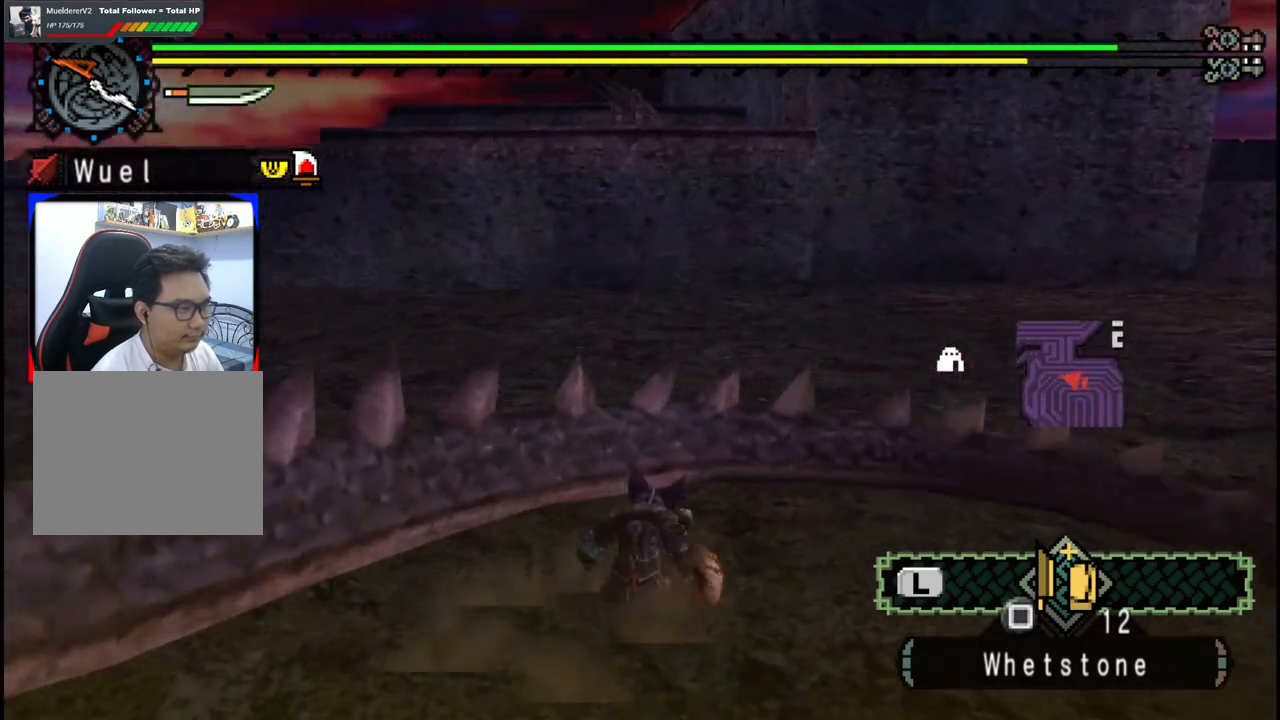
{"buttons": [], "left_stick": "up-right", "right_stick": "center", "events": [[483, "right_stick", "center"]]}
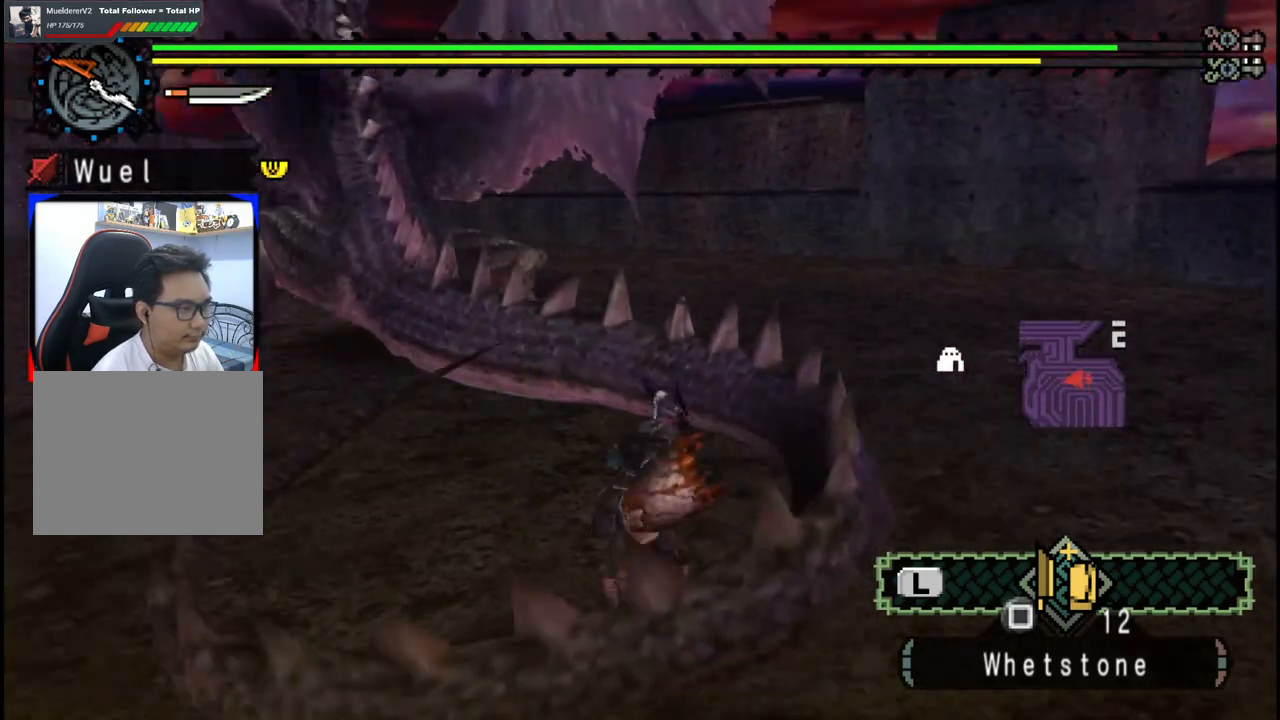
{"buttons": [], "left_stick": "up-right", "right_stick": "center", "events": []}
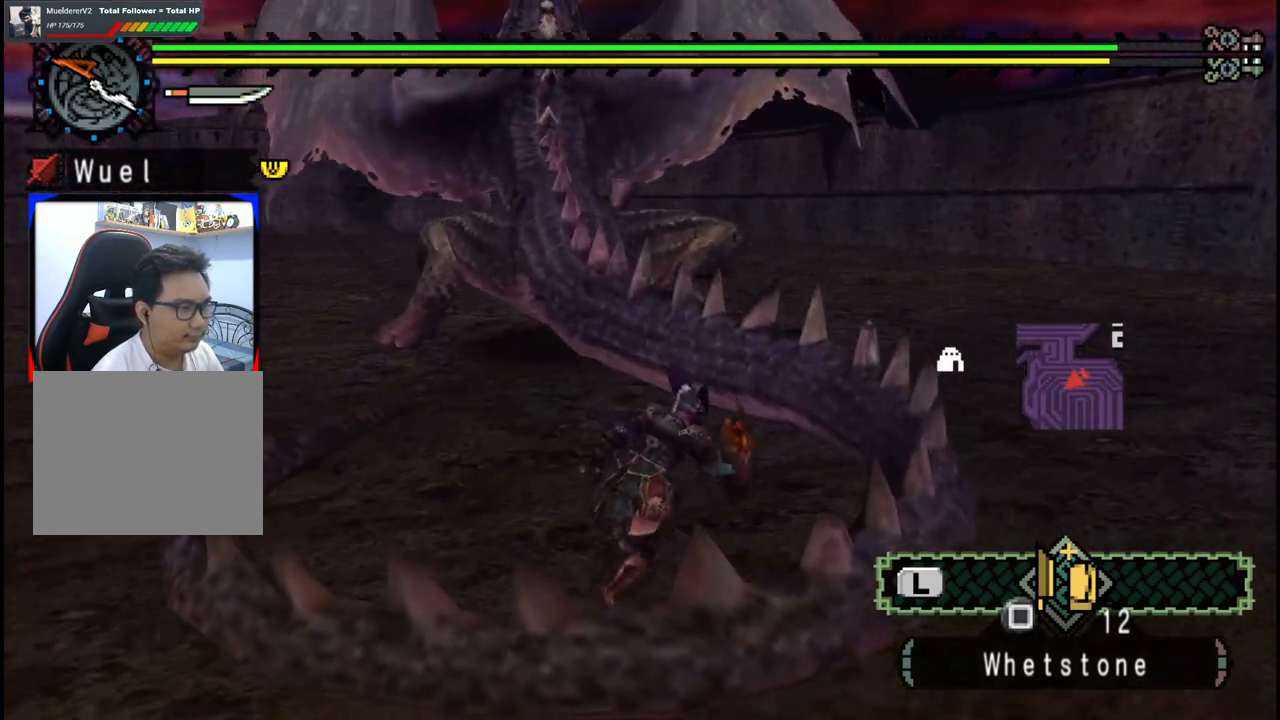
{"buttons": [], "left_stick": "up-right", "right_stick": "center", "events": []}
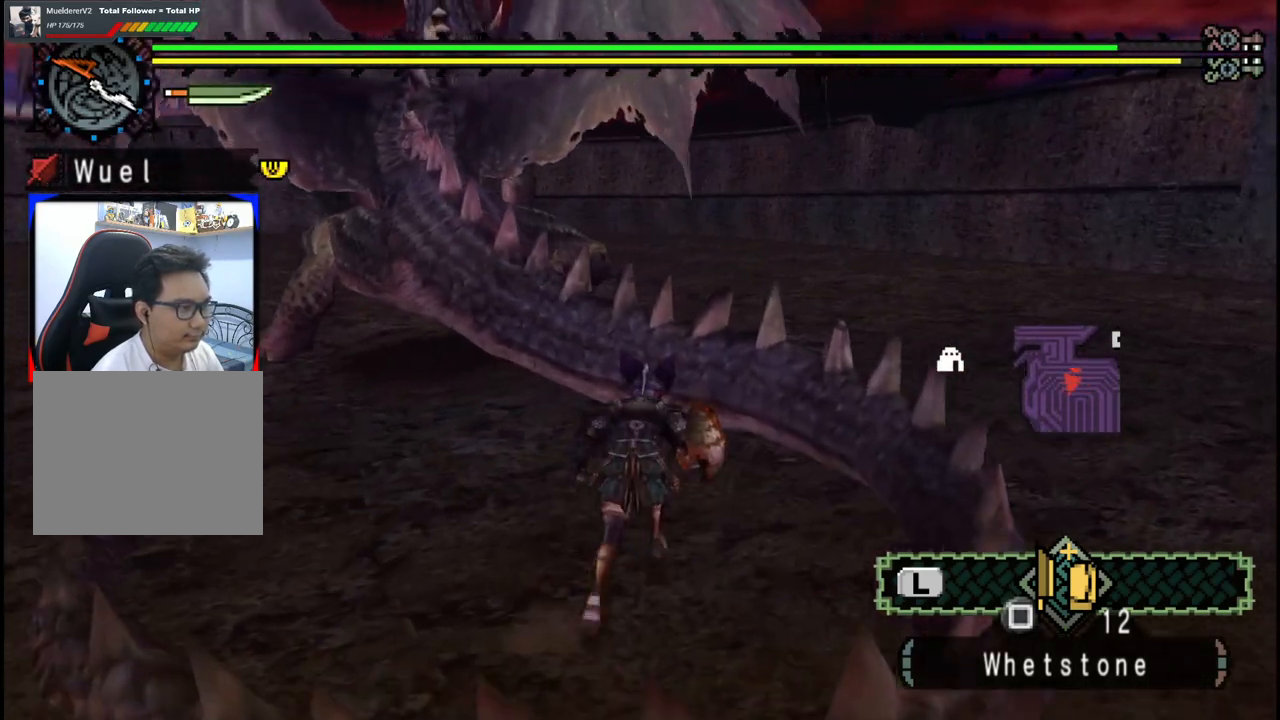
{"buttons": ["A"], "left_stick": "up-right", "right_stick": "center", "events": [[283, "A", "down"], [400, "A", "up"], [467, "A", "down"]]}
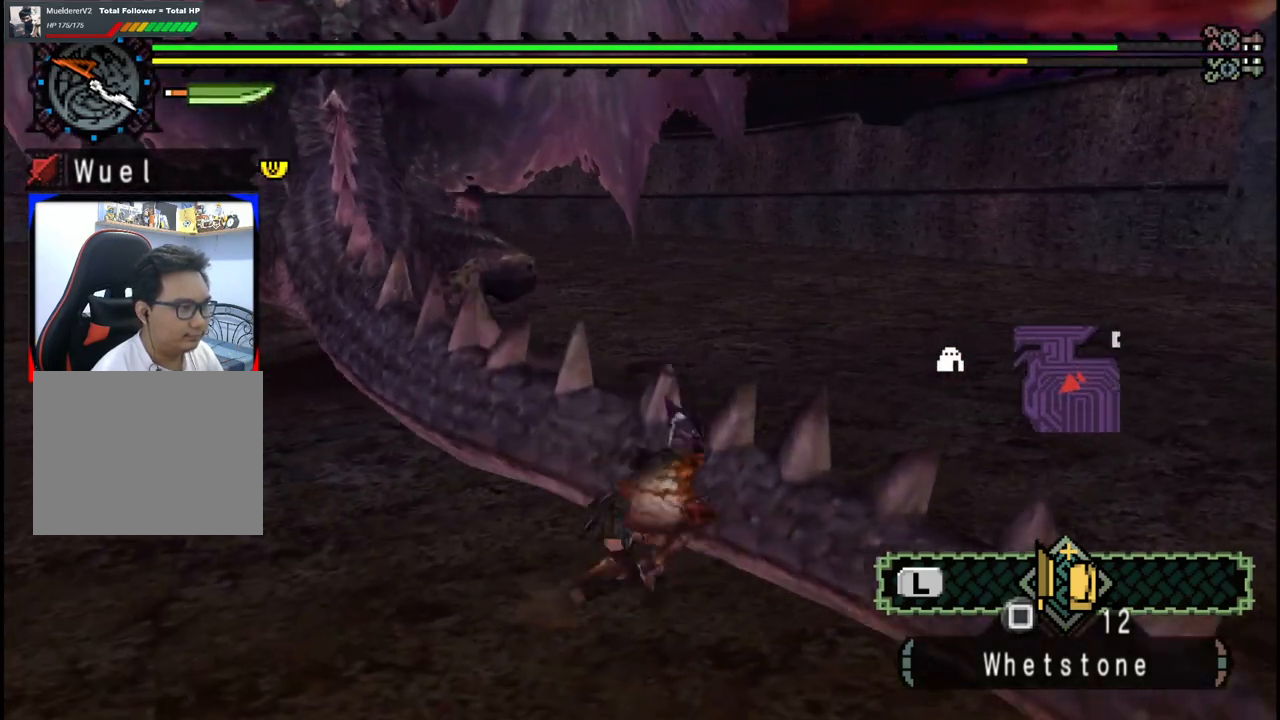
{"buttons": [], "left_stick": "up-right", "right_stick": "center", "events": [[83, "A", "up"], [133, "A", "down"], [283, "A", "up"]]}
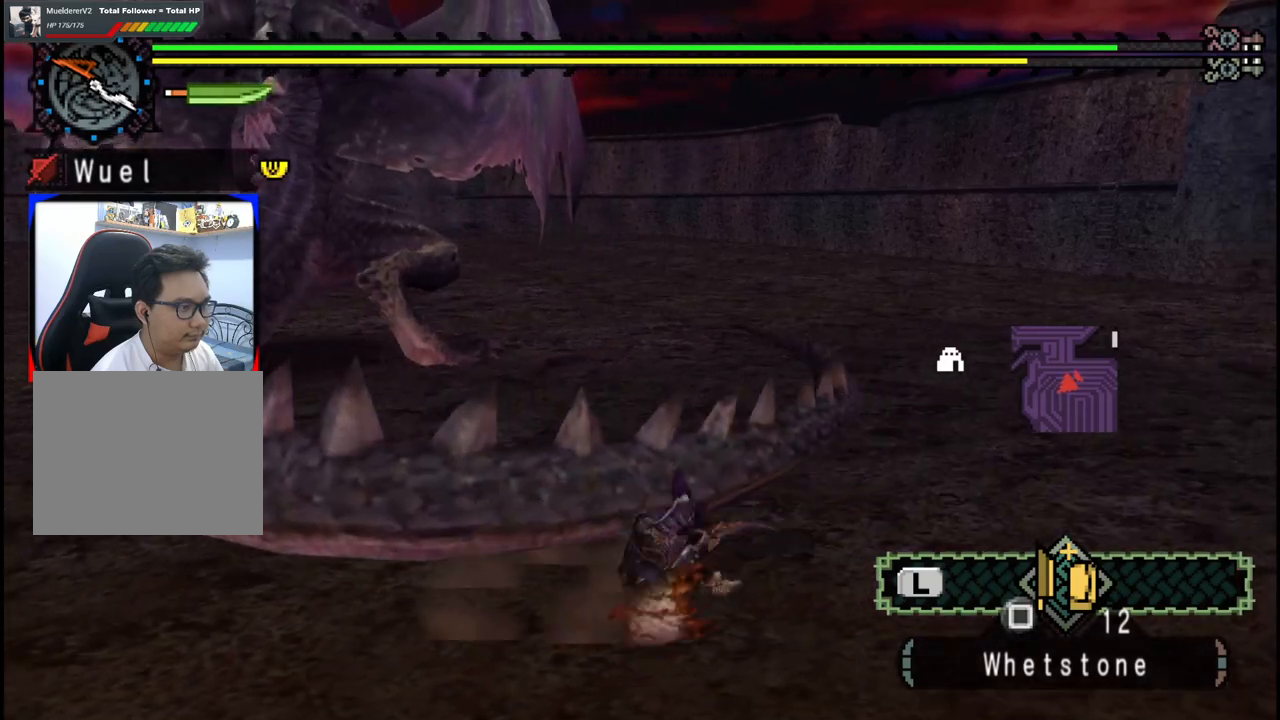
{"buttons": [], "left_stick": "up-right", "right_stick": "center", "events": [[150, "right_stick", "left"], [383, "right_stick", "center"]]}
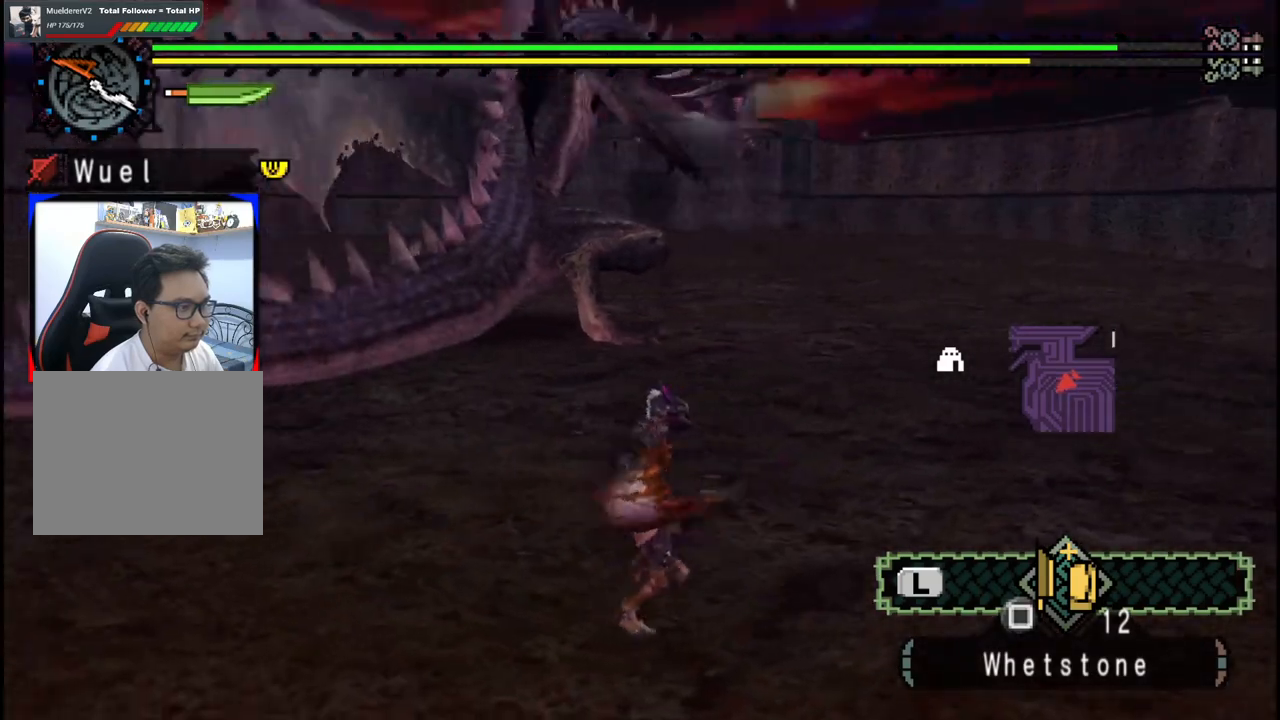
{"buttons": [], "left_stick": "up", "right_stick": "center", "events": [[350, "left_stick", "up"]]}
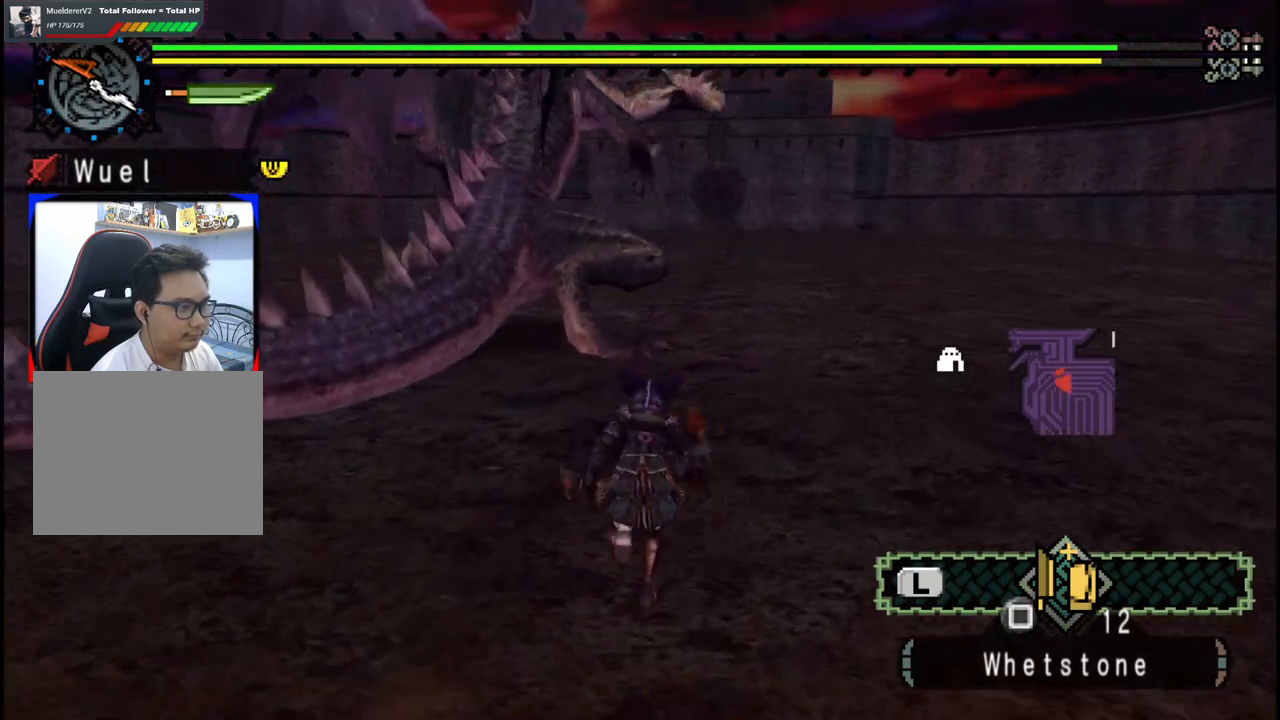
{"buttons": [], "left_stick": "up", "right_stick": "center", "events": [[267, "right_stick", "left"], [383, "right_stick", "center"]]}
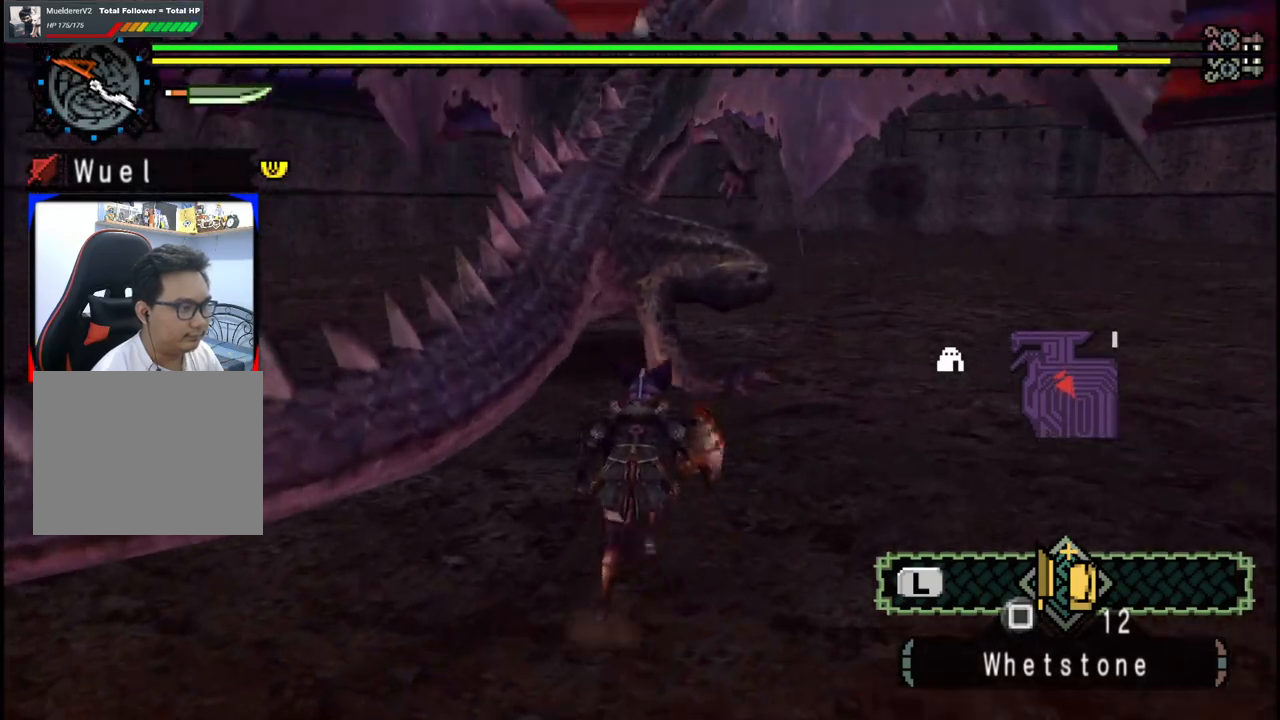
{"buttons": [], "left_stick": "up", "right_stick": "center", "events": [[317, "B", "down"], [433, "B", "up"]]}
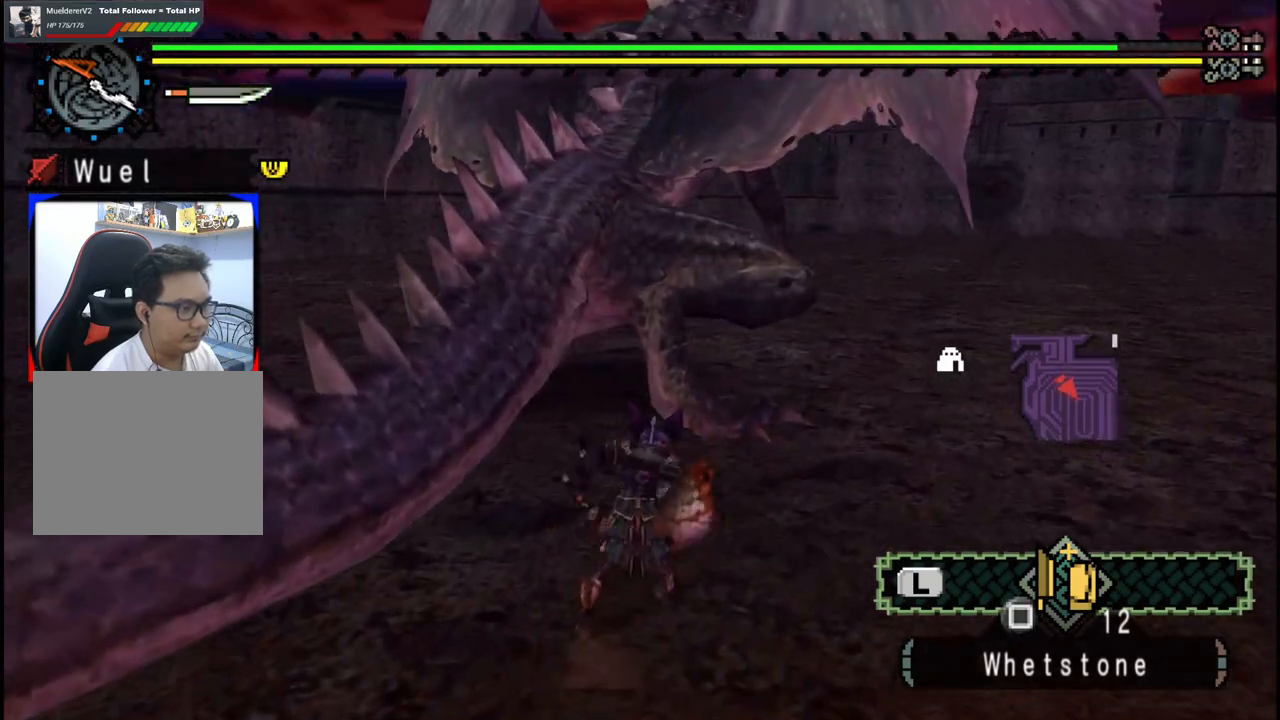
{"buttons": ["Y"], "left_stick": "left", "right_stick": "center", "events": [[83, "left_stick", "center"], [200, "left_stick", "left"], [233, "Y", "down"], [367, "Y", "up"], [417, "Y", "down"]]}
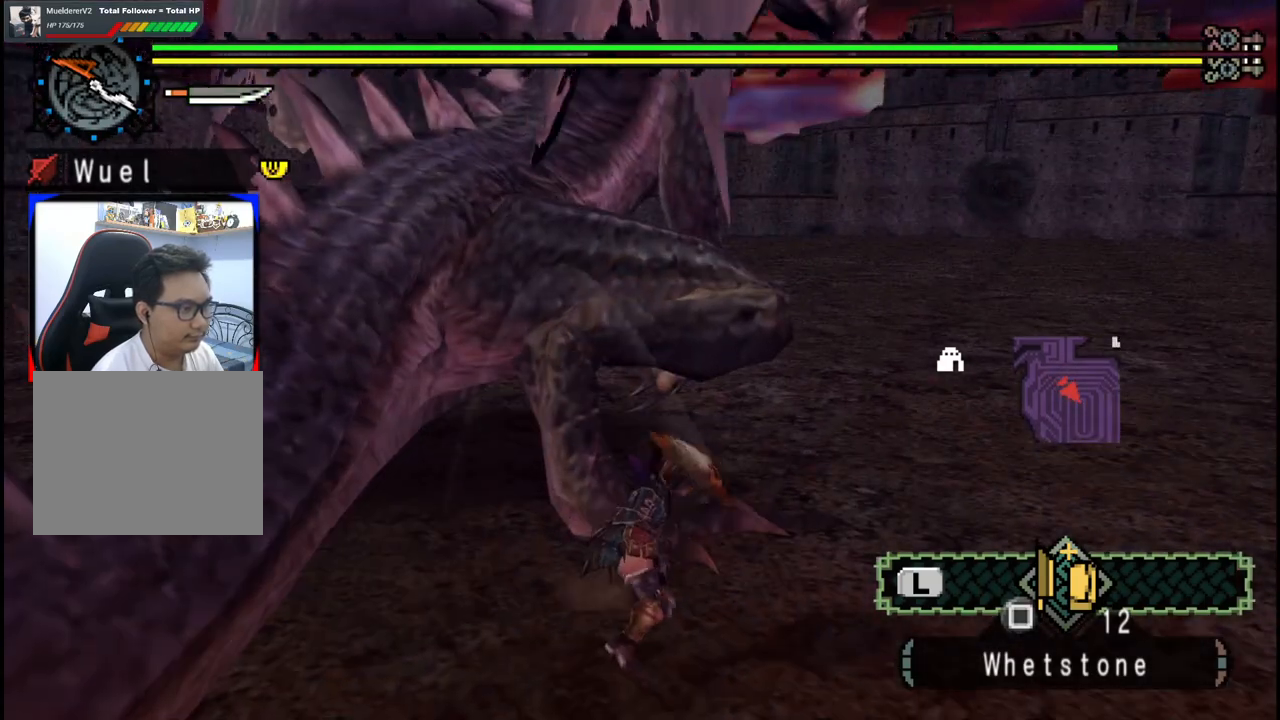
{"buttons": ["Y"], "left_stick": "left", "right_stick": "center", "events": [[17, "Y", "up"], [83, "Y", "down"], [183, "Y", "up"], [250, "Y", "down"], [350, "Y", "up"], [417, "Y", "down"]]}
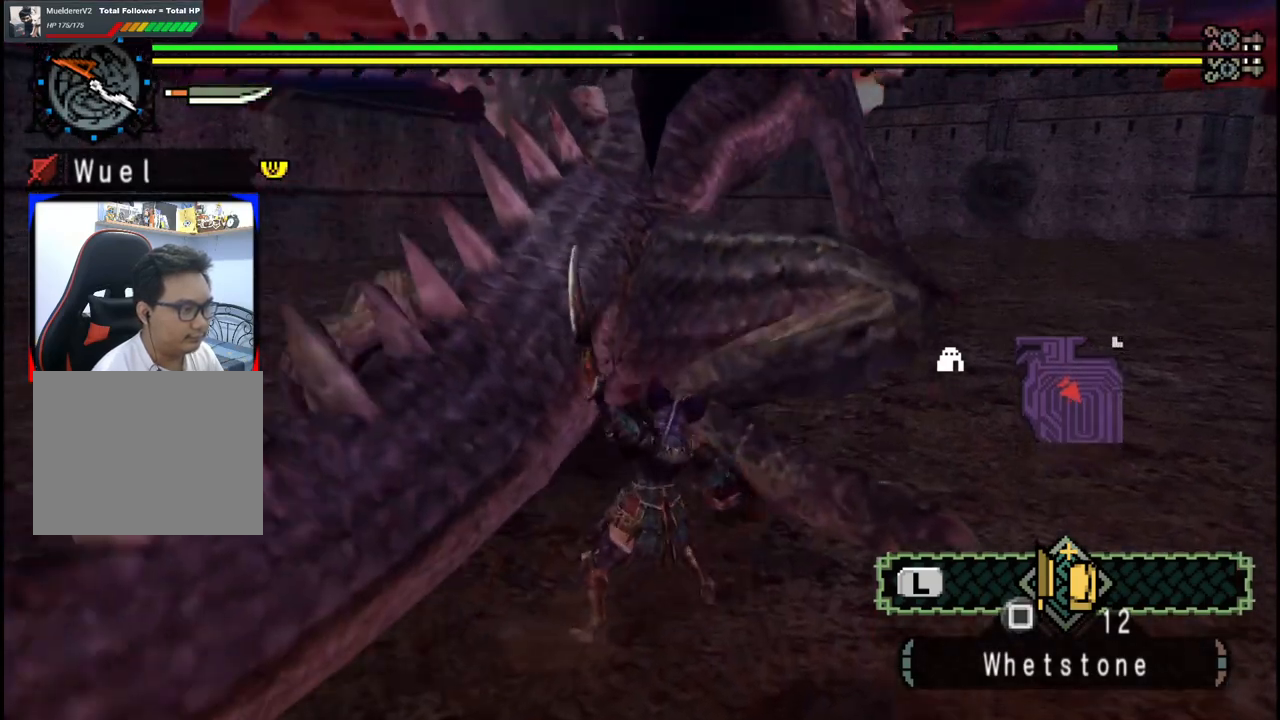
{"buttons": ["Y"], "left_stick": "right", "right_stick": "center", "events": [[17, "Y", "up"], [83, "Y", "down"], [183, "Y", "up"], [217, "left_stick", "center"], [250, "Y", "down"], [267, "left_stick", "up-right"], [367, "Y", "up"], [383, "left_stick", "right"], [433, "Y", "down"]]}